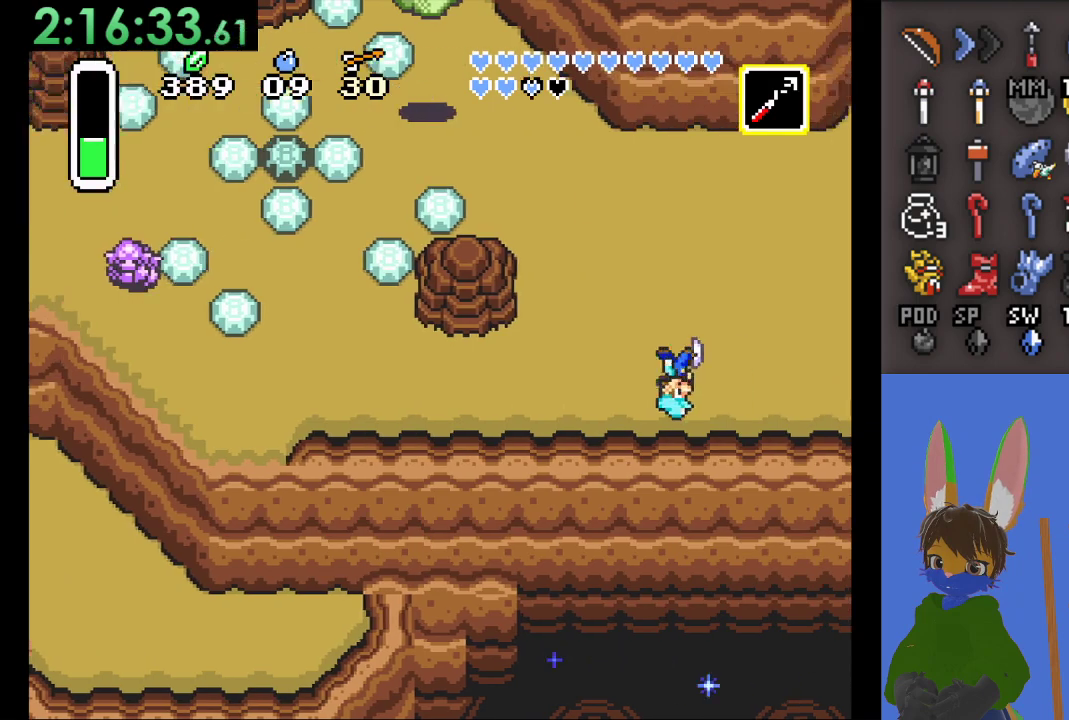
Gameplay with a controller (PlayStation layout); each line is a JSON object with the inputs held at the frame after it. "events" lists button and stick changes between this image and that frame as [ms after this image, input, new state], when the widget could be followed in between.
{"buttons": [], "left_stick": "right", "right_stick": "center", "events": []}
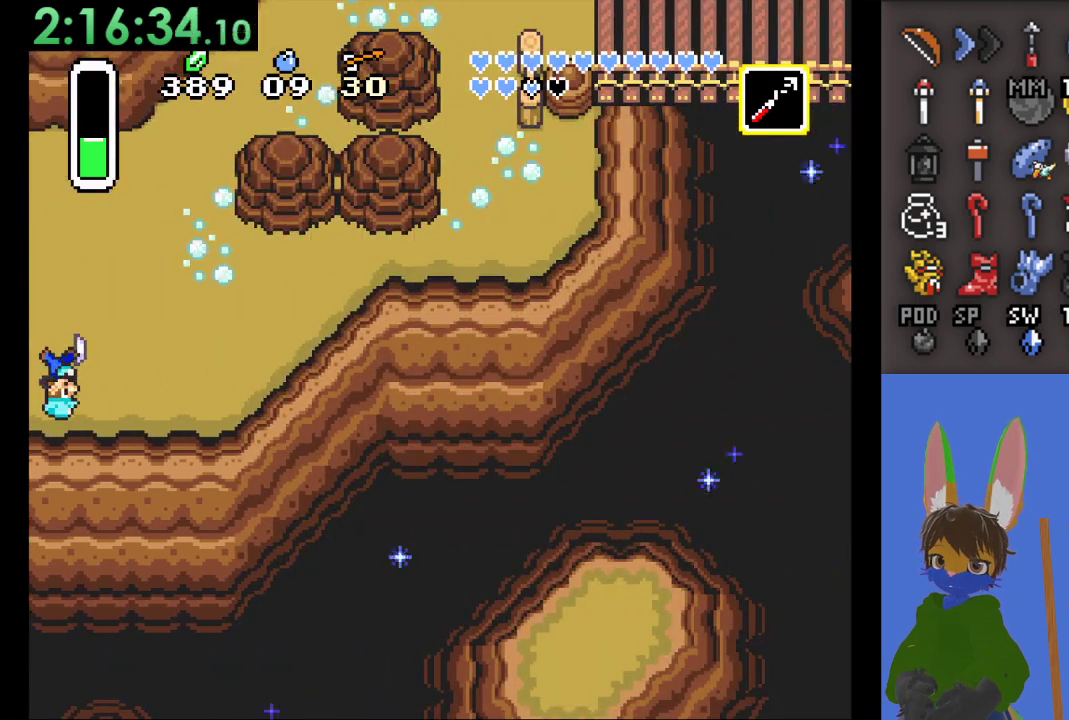
{"buttons": [], "left_stick": "right", "right_stick": "center", "events": []}
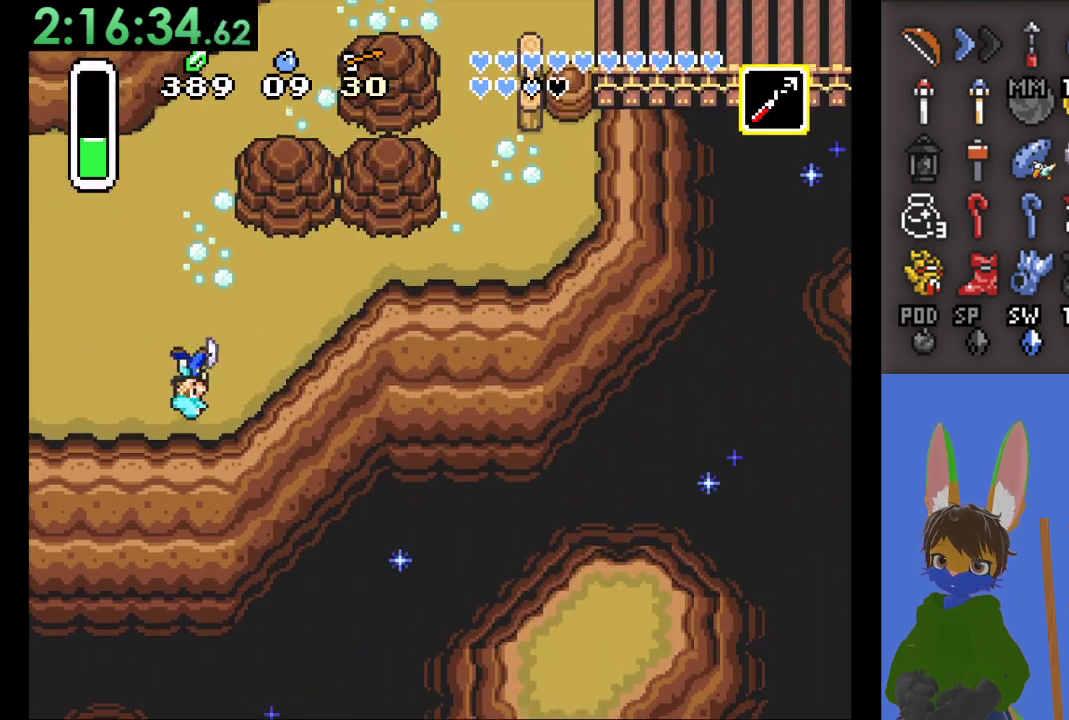
{"buttons": ["CIRCLE"], "left_stick": "up", "right_stick": "center", "events": [[33, "CIRCLE", "down"], [33, "left_stick", "up"]]}
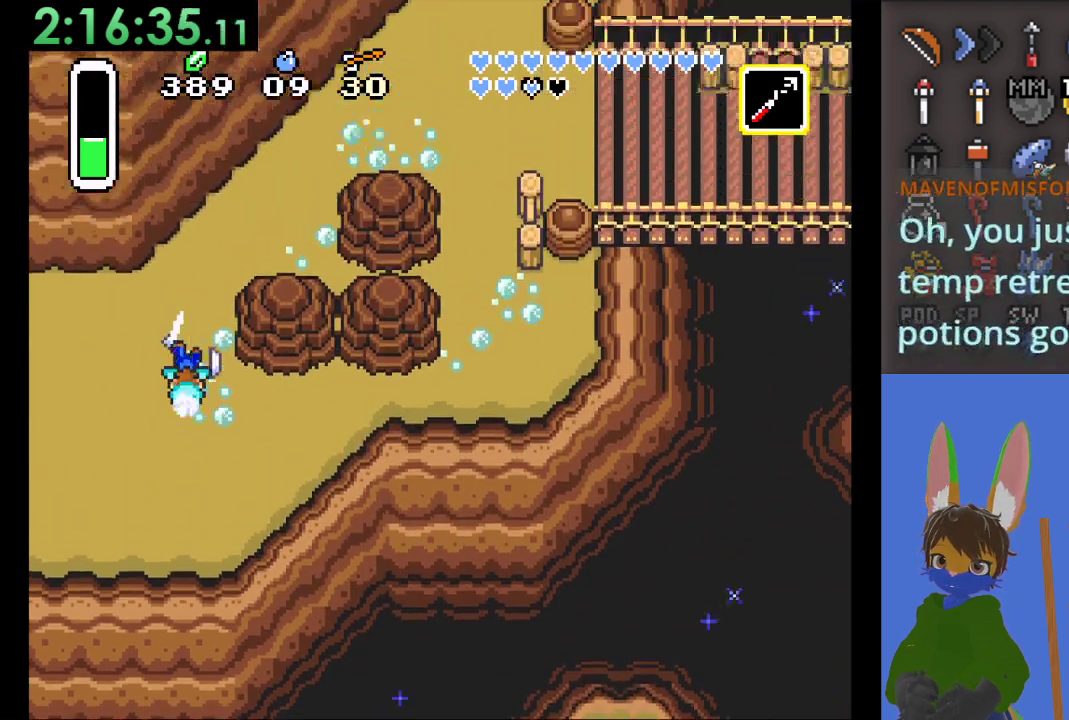
{"buttons": ["CIRCLE"], "left_stick": "up", "right_stick": "center", "events": []}
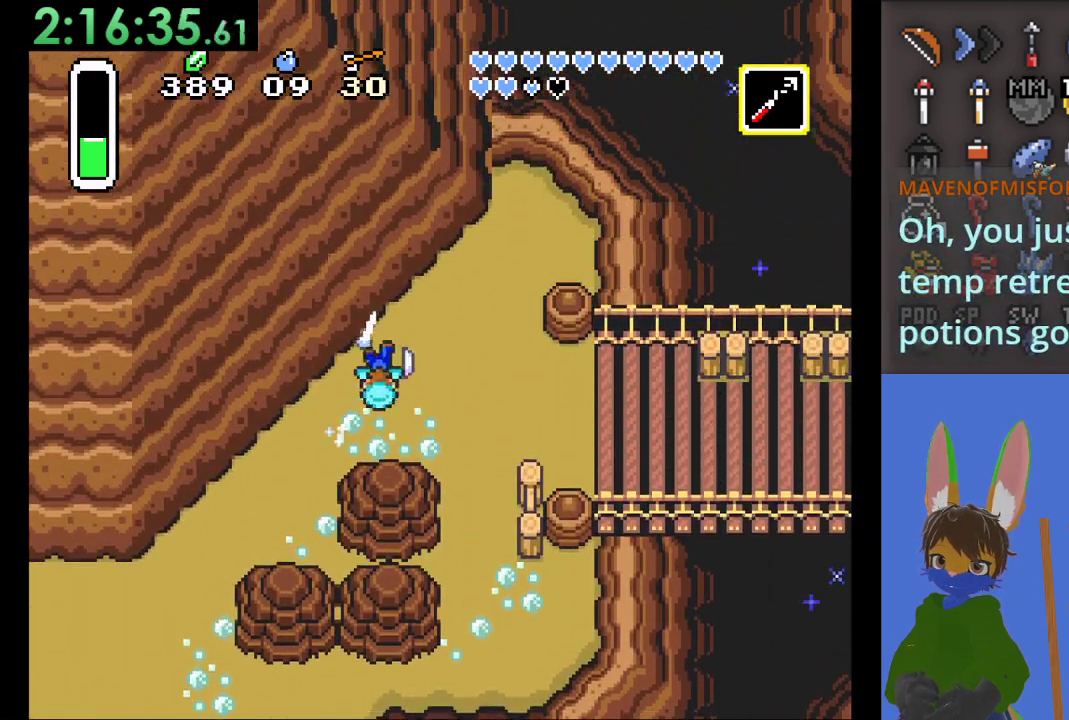
{"buttons": [], "left_stick": "right", "right_stick": "center", "events": [[33, "CIRCLE", "up"], [67, "left_stick", "right"], [133, "SQUARE", "down"], [367, "SQUARE", "up"]]}
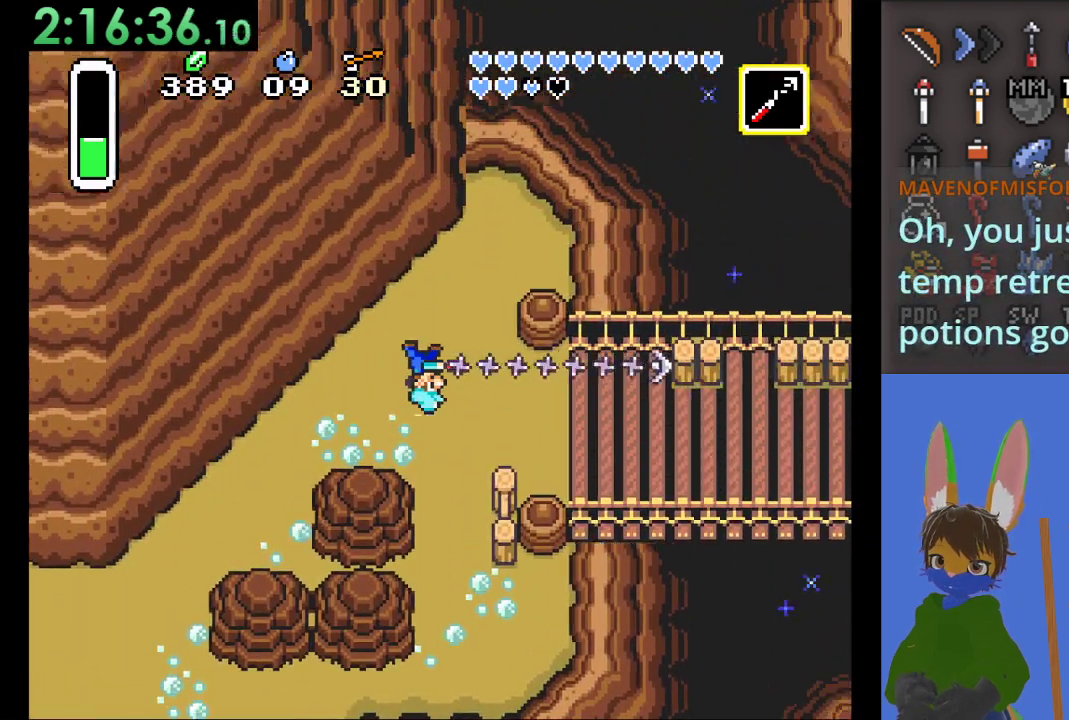
{"buttons": [], "left_stick": "down", "right_stick": "center", "events": [[233, "left_stick", "down-right"], [367, "left_stick", "down"]]}
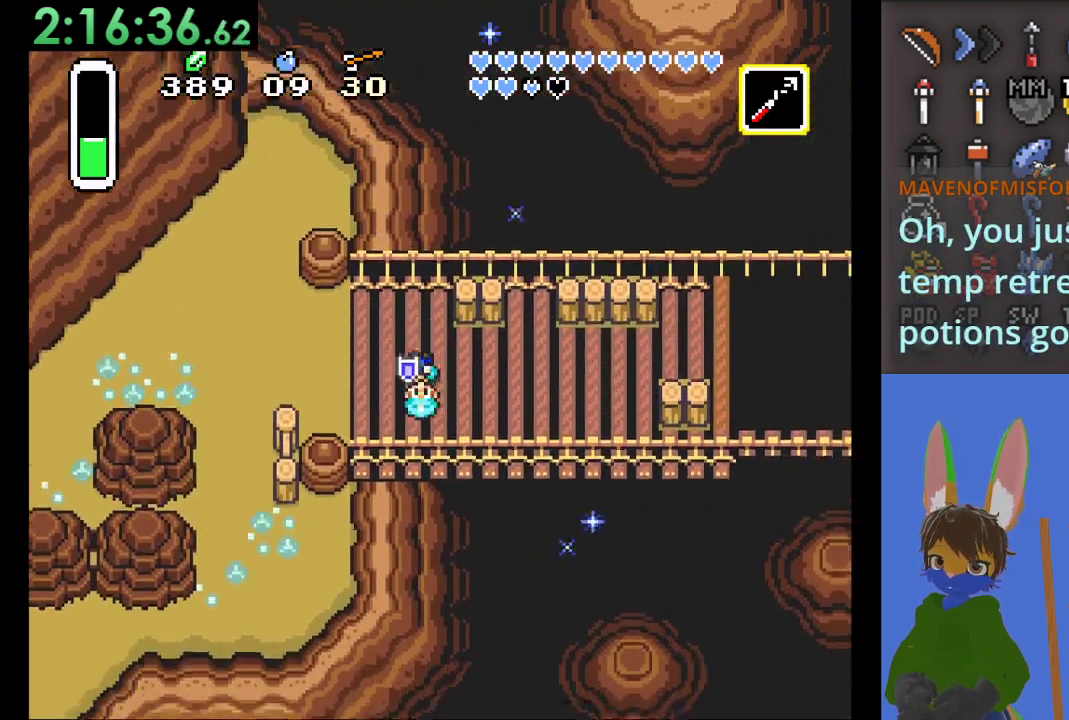
{"buttons": [], "left_stick": "right", "right_stick": "center", "events": [[167, "left_stick", "right"], [200, "SQUARE", "down"], [433, "SQUARE", "up"]]}
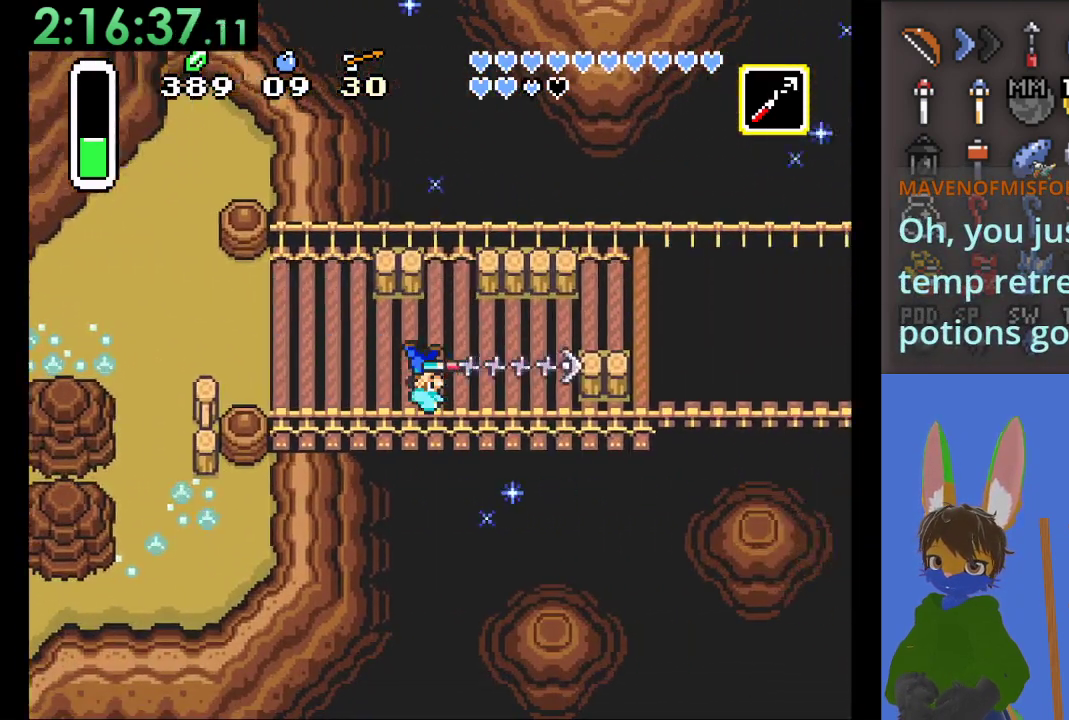
{"buttons": [], "left_stick": "right", "right_stick": "center", "events": [[200, "left_stick", "up-right"], [367, "left_stick", "right"]]}
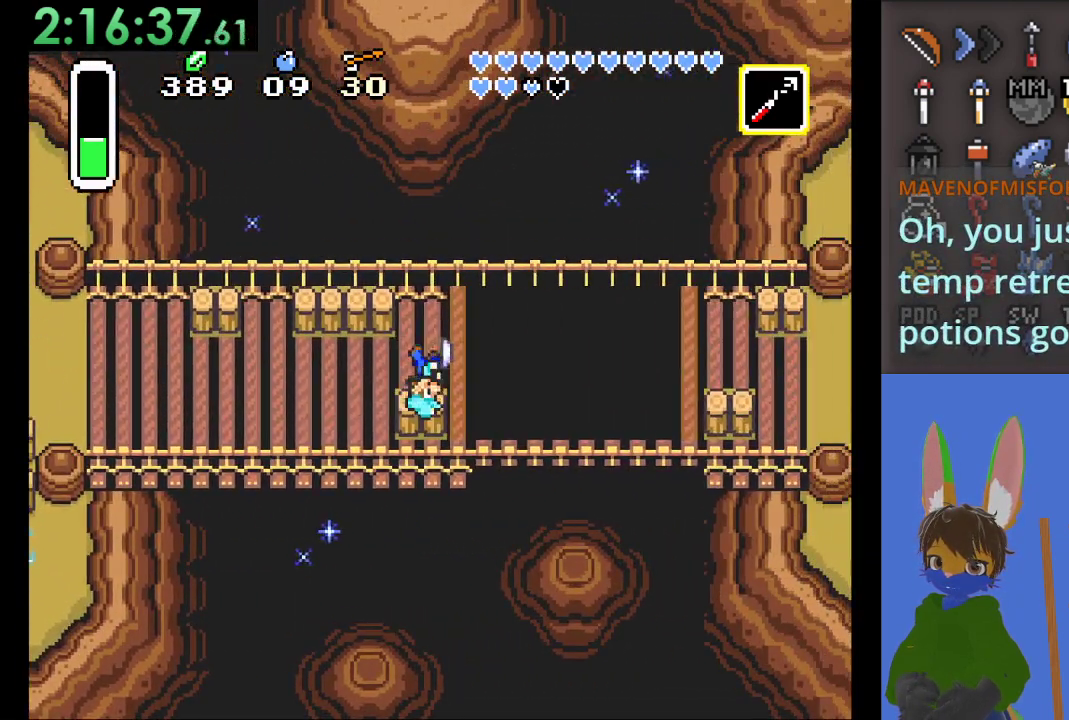
{"buttons": [], "left_stick": "center", "right_stick": "center", "events": [[200, "SQUARE", "down"], [400, "left_stick", "center"], [433, "SQUARE", "up"]]}
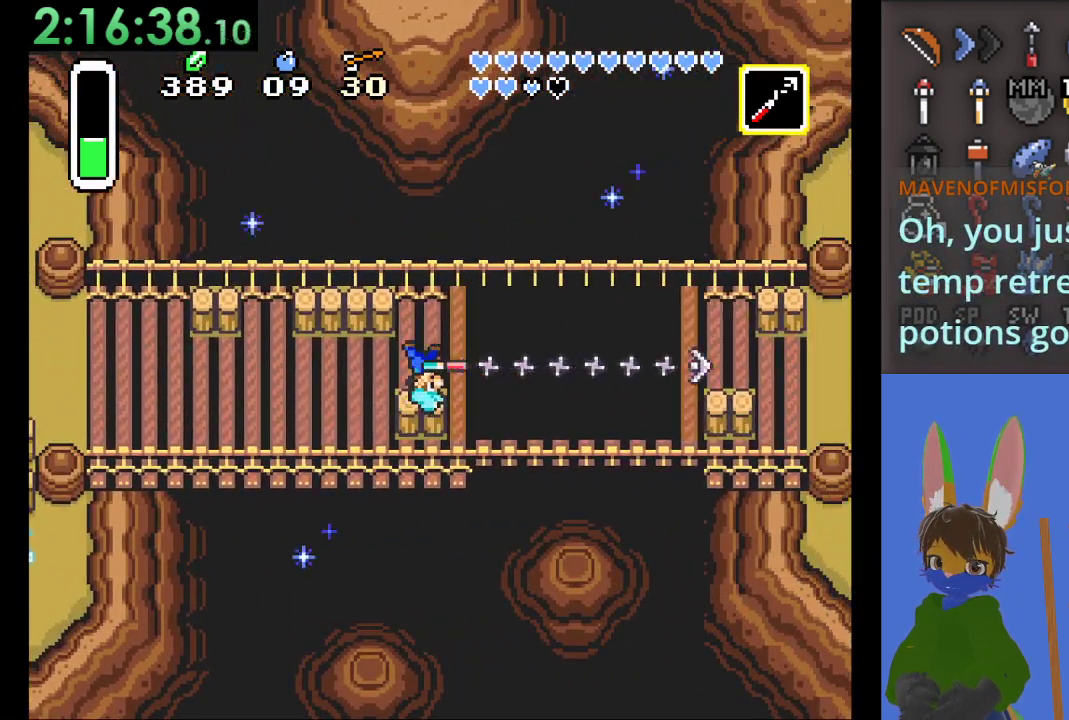
{"buttons": [], "left_stick": "down-right", "right_stick": "center", "events": [[233, "left_stick", "right"], [433, "left_stick", "down-right"]]}
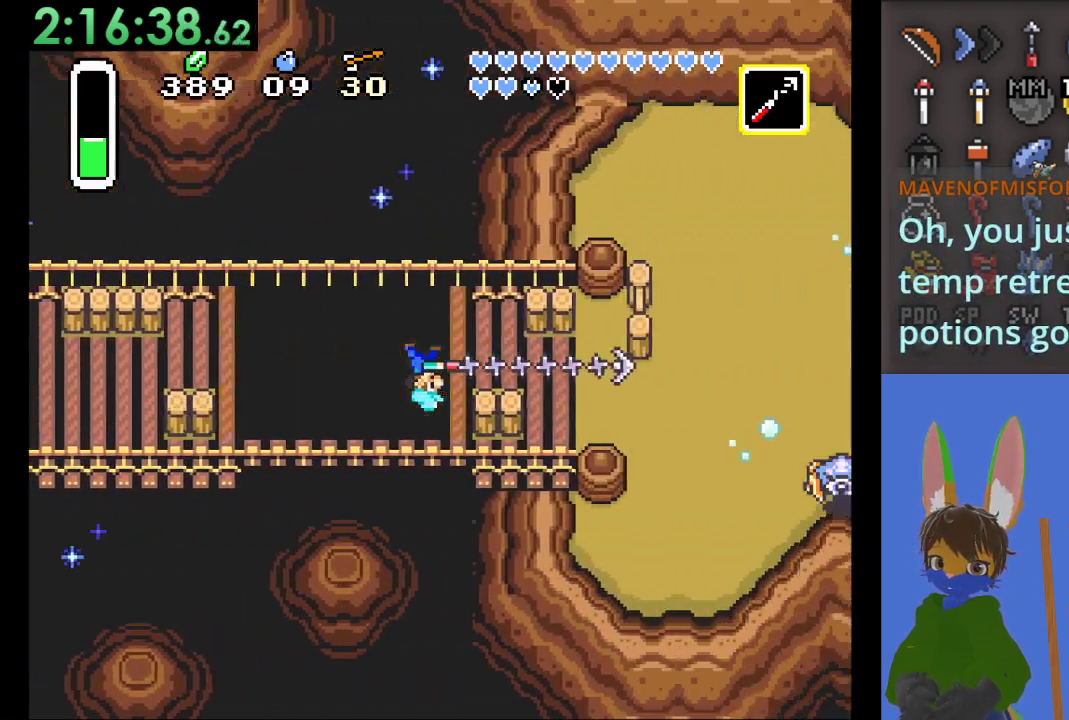
{"buttons": [], "left_stick": "down-right", "right_stick": "center", "events": []}
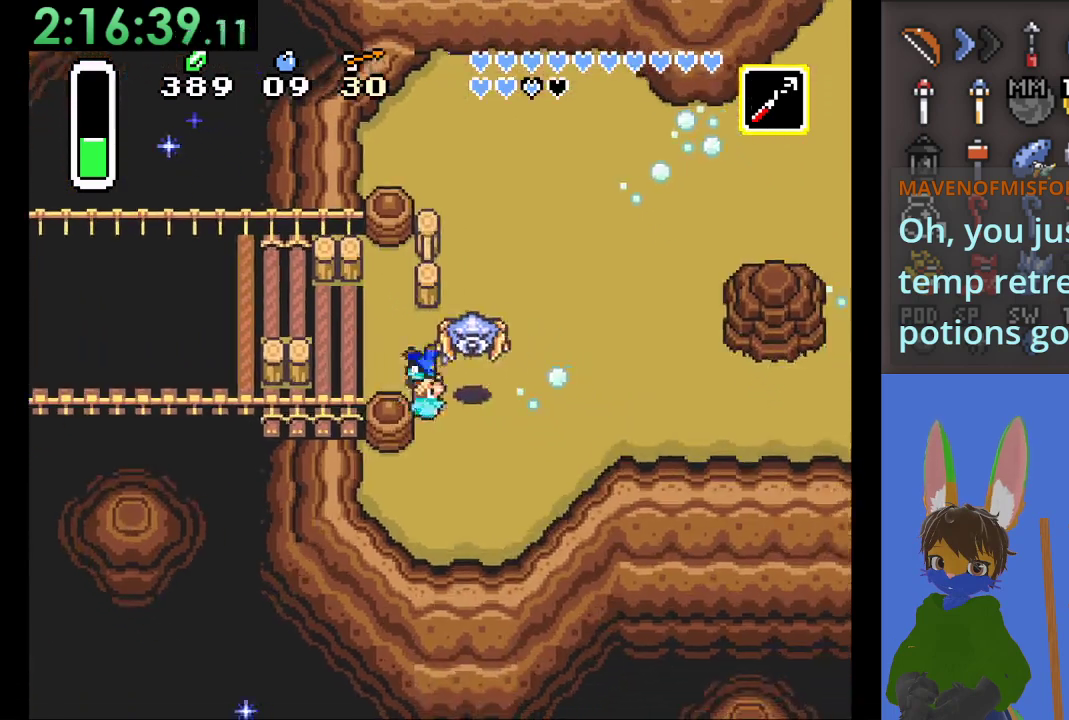
{"buttons": [], "left_stick": "down-right", "right_stick": "center", "events": []}
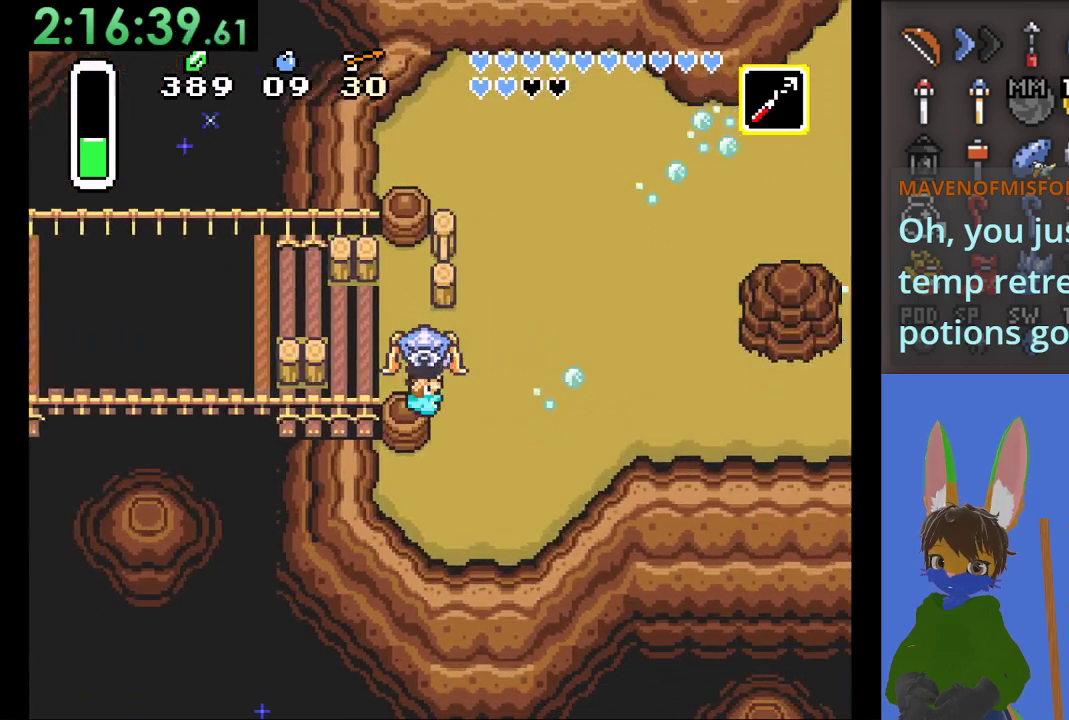
{"buttons": [], "left_stick": "down-right", "right_stick": "center", "events": []}
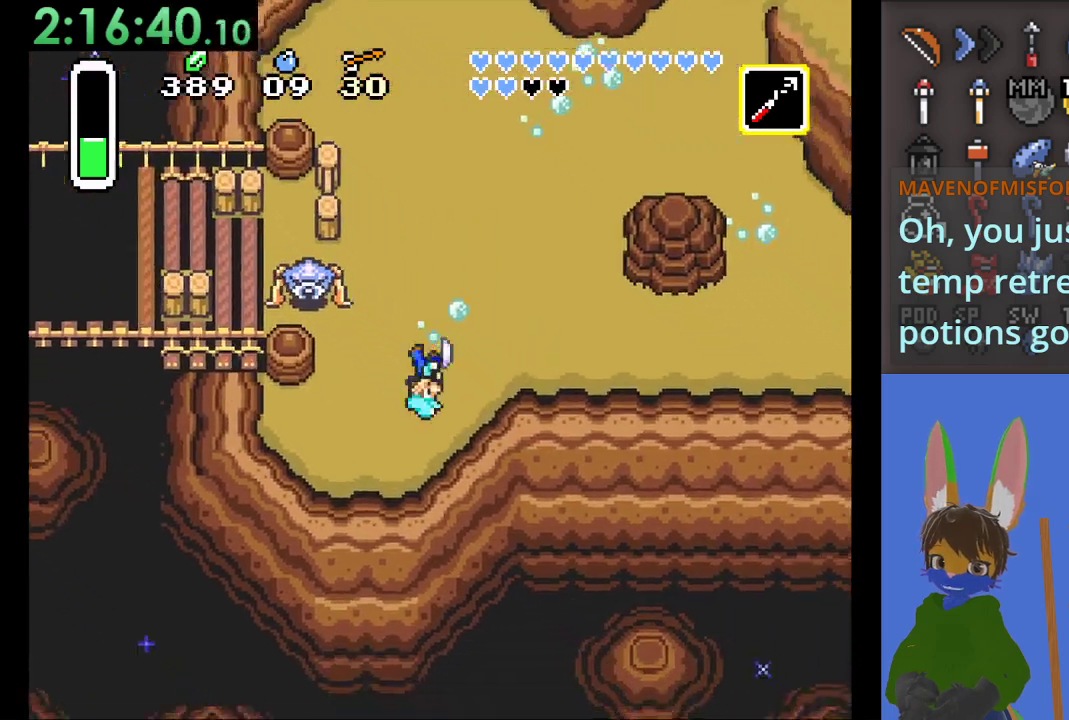
{"buttons": ["CIRCLE"], "left_stick": "down-right", "right_stick": "center", "events": [[267, "CIRCLE", "down"]]}
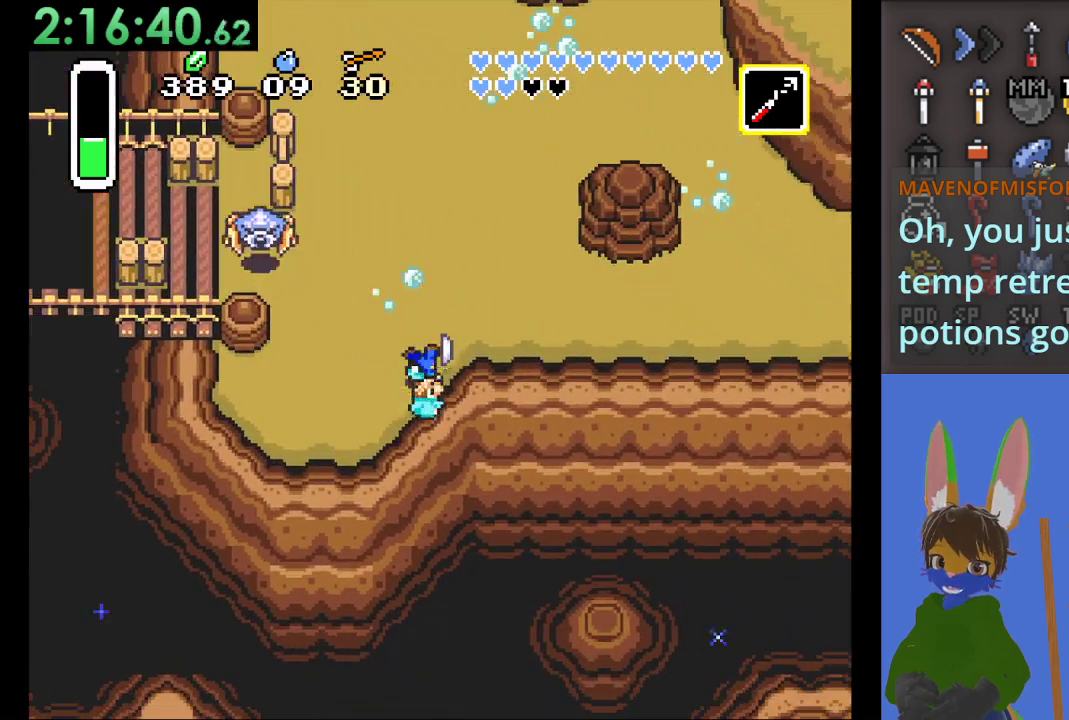
{"buttons": ["CIRCLE"], "left_stick": "down-right", "right_stick": "center", "events": []}
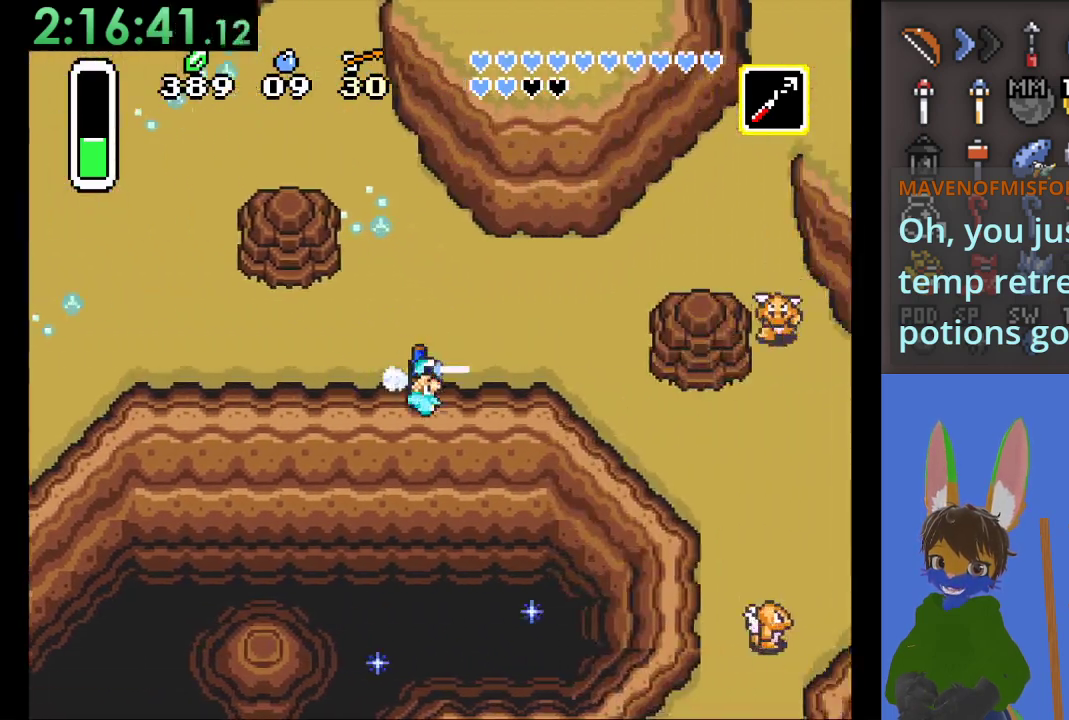
{"buttons": [], "left_stick": "down-right", "right_stick": "center", "events": [[233, "CIRCLE", "up"]]}
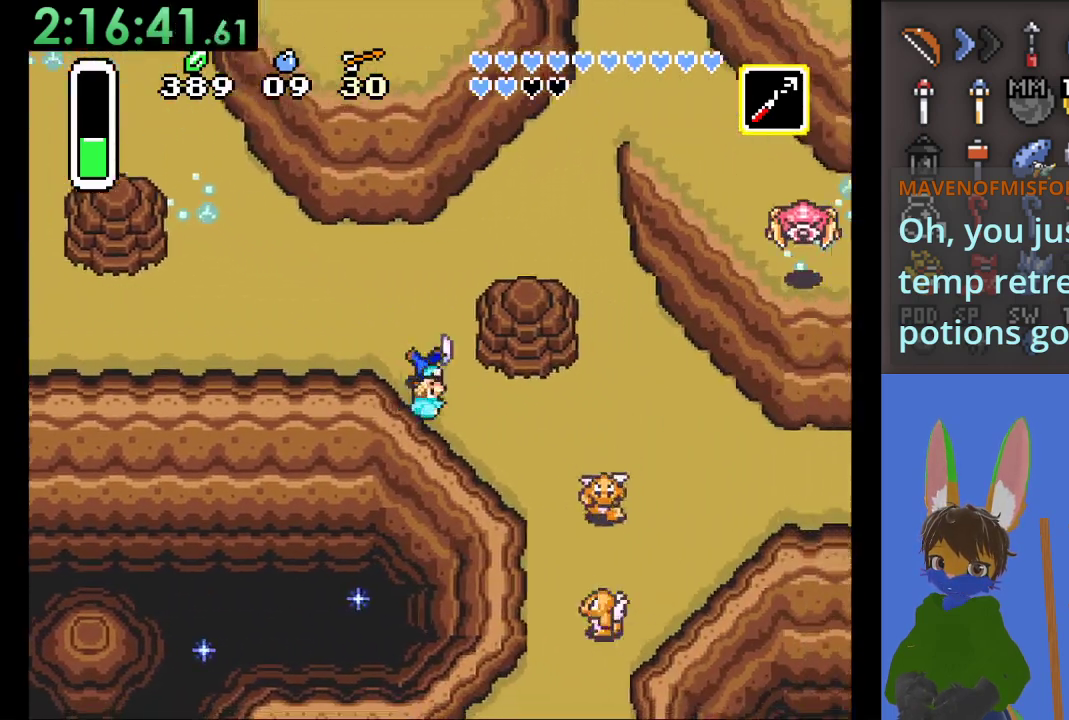
{"buttons": ["CIRCLE"], "left_stick": "right", "right_stick": "center", "events": [[267, "CIRCLE", "down"], [267, "left_stick", "right"]]}
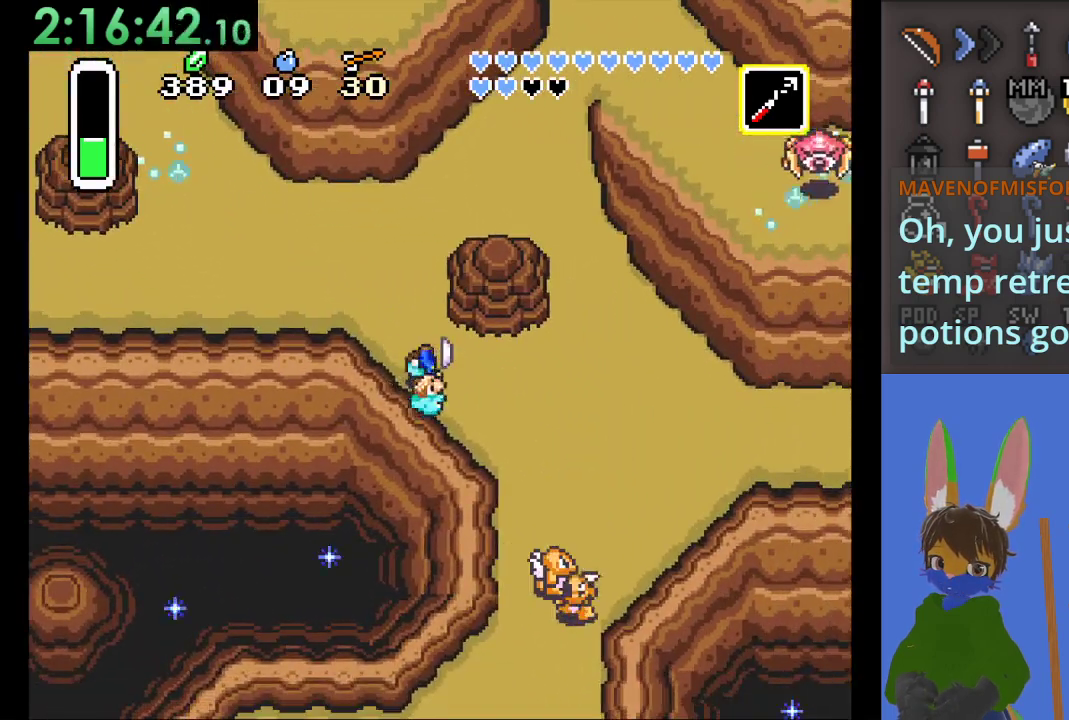
{"buttons": ["CIRCLE"], "left_stick": "right", "right_stick": "center", "events": []}
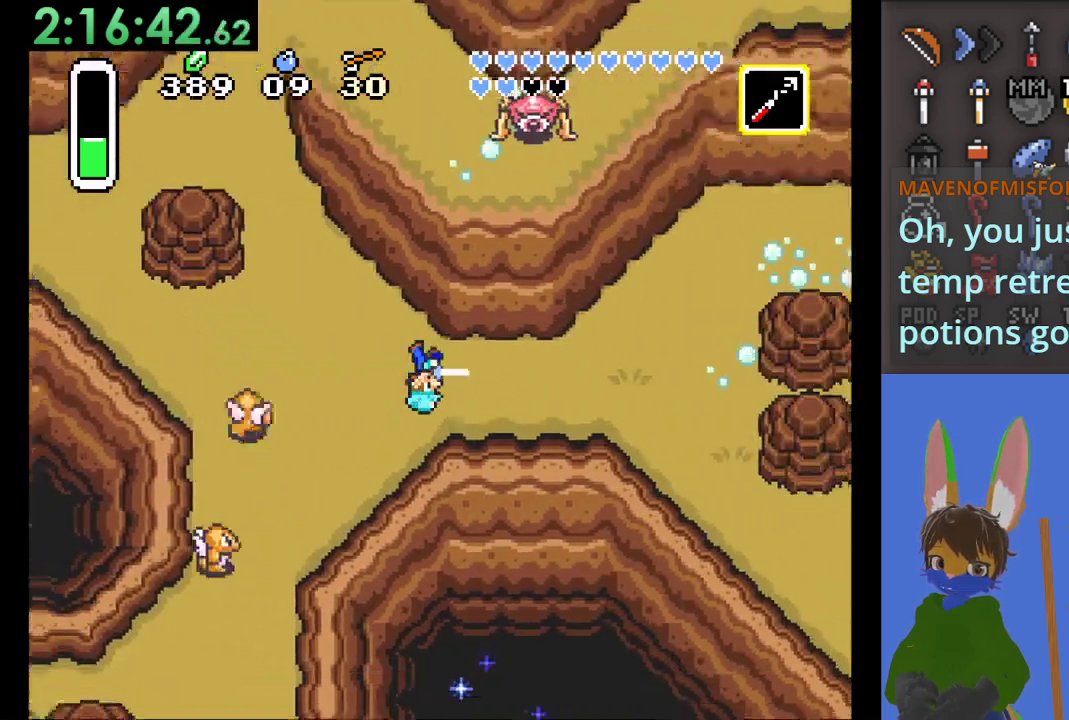
{"buttons": [], "left_stick": "down-right", "right_stick": "center", "events": [[267, "left_stick", "down-right"], [333, "CIRCLE", "up"]]}
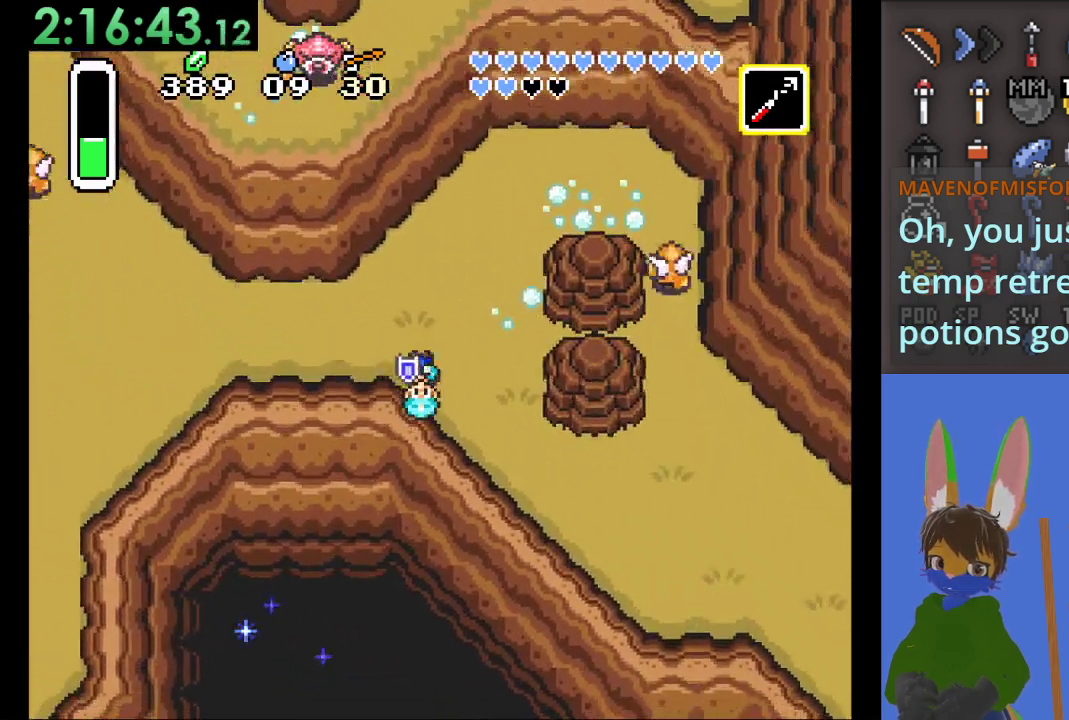
{"buttons": [], "left_stick": "down-right", "right_stick": "center", "events": []}
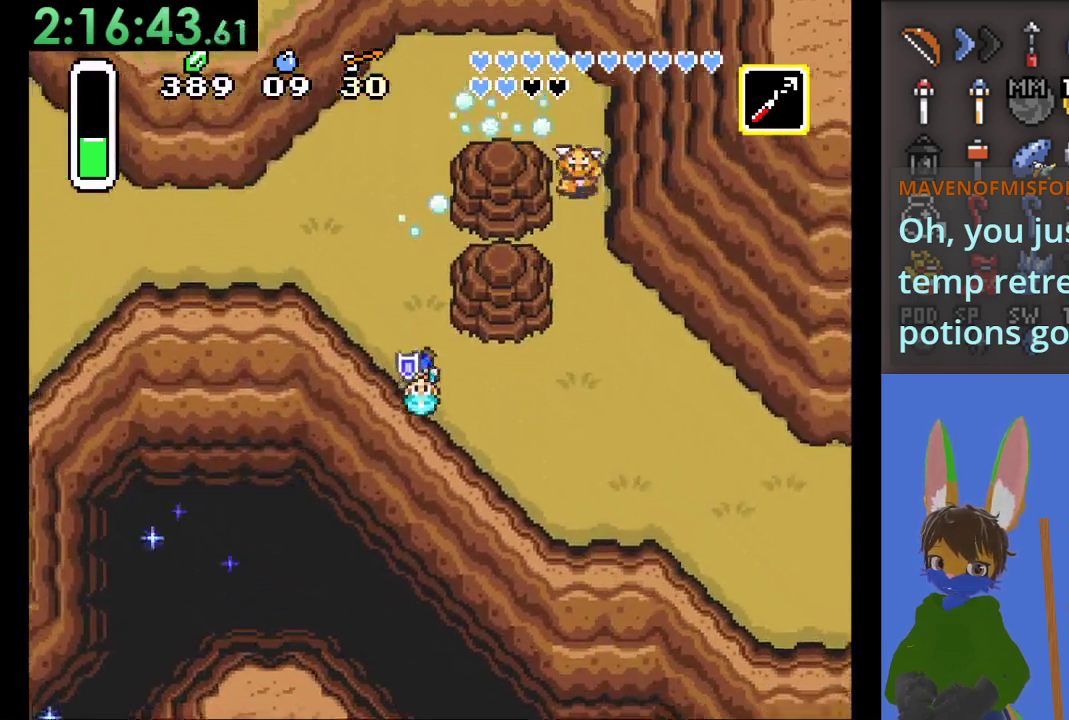
{"buttons": ["CIRCLE"], "left_stick": "right", "right_stick": "center", "events": [[133, "left_stick", "right"], [167, "CIRCLE", "down"]]}
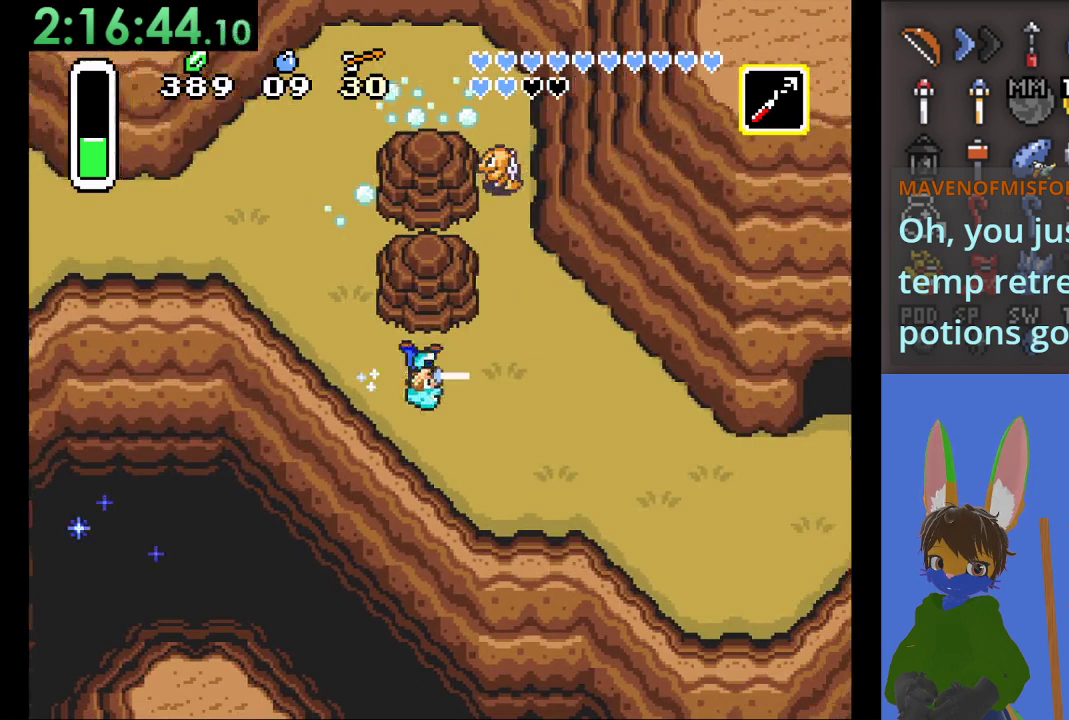
{"buttons": ["CIRCLE"], "left_stick": "right", "right_stick": "center", "events": []}
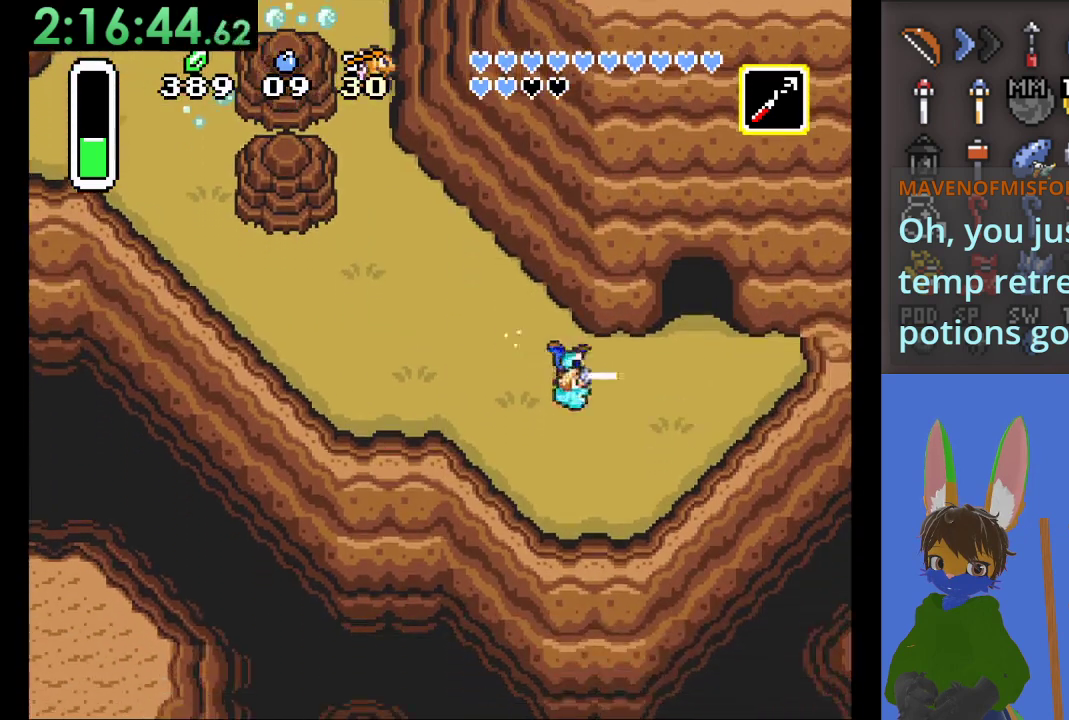
{"buttons": [], "left_stick": "up-right", "right_stick": "center", "events": [[200, "left_stick", "up"], [267, "CIRCLE", "up"], [500, "left_stick", "up-right"]]}
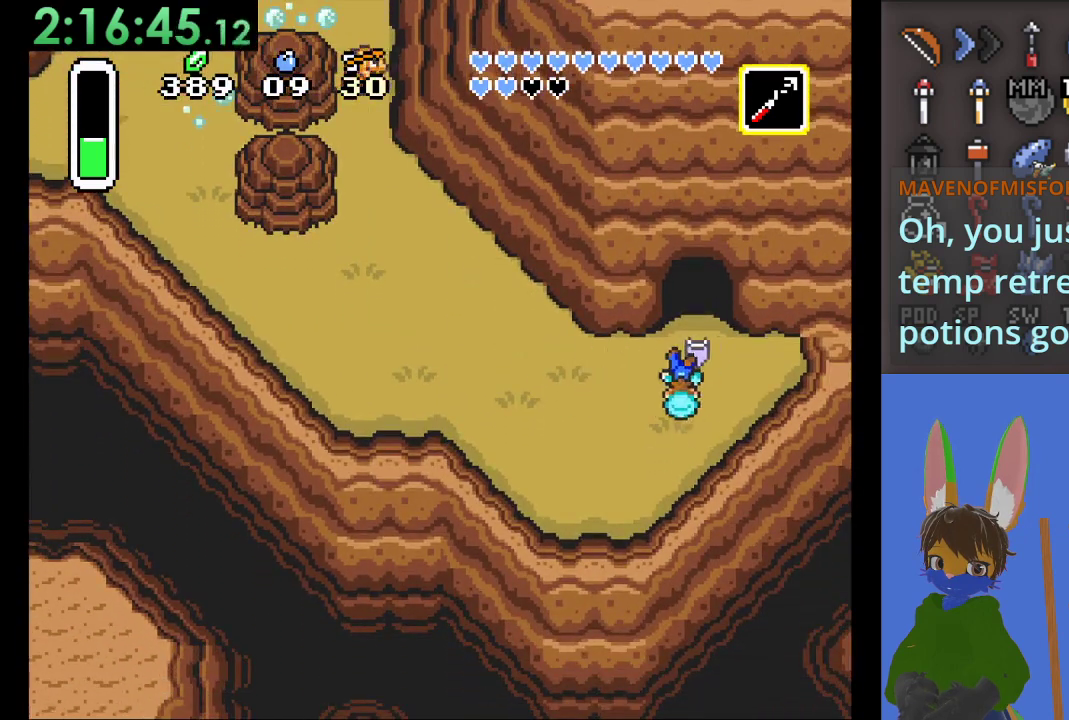
{"buttons": [], "left_stick": "up", "right_stick": "center", "events": [[100, "left_stick", "up"]]}
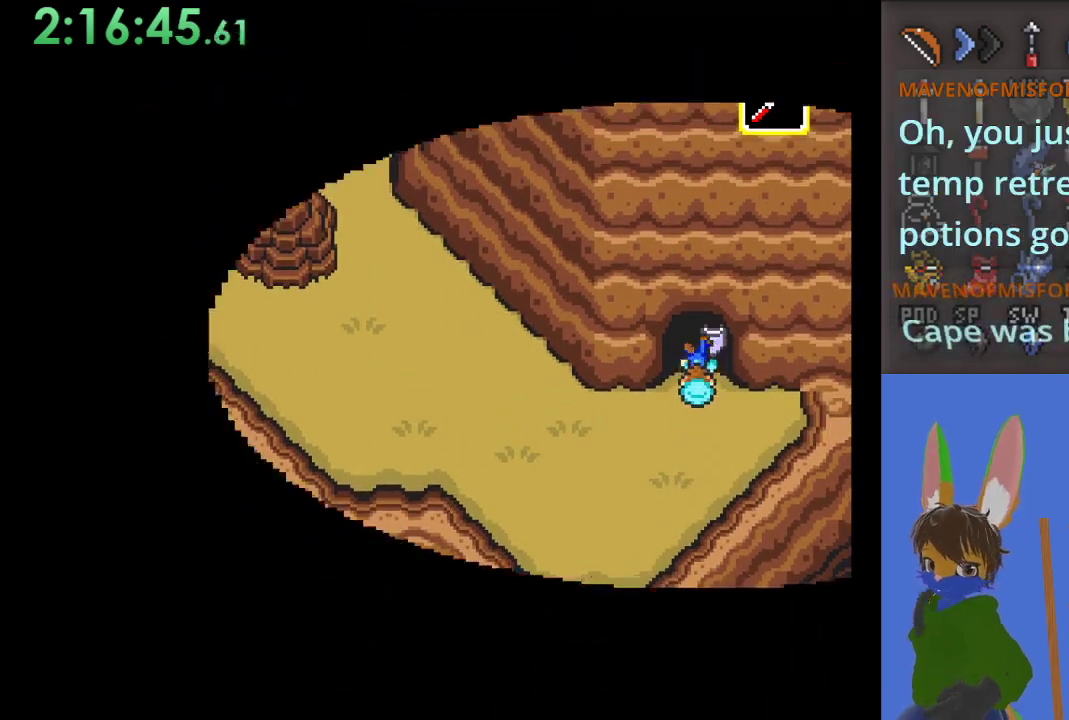
{"buttons": [], "left_stick": "up", "right_stick": "center", "events": []}
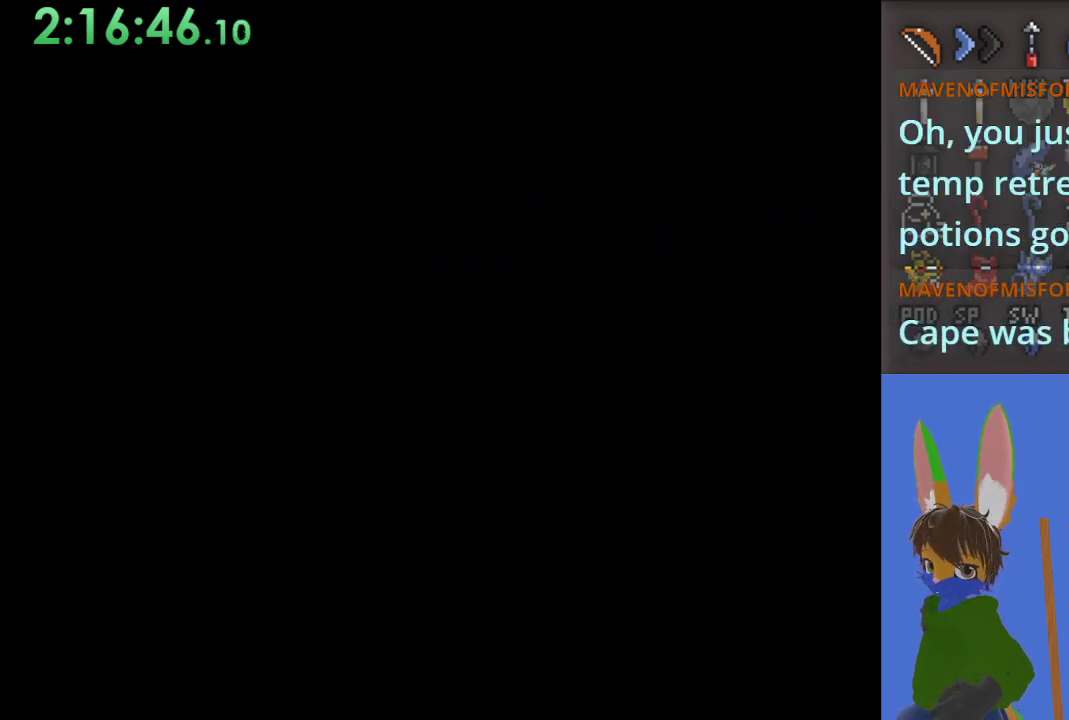
{"buttons": [], "left_stick": "up", "right_stick": "center", "events": []}
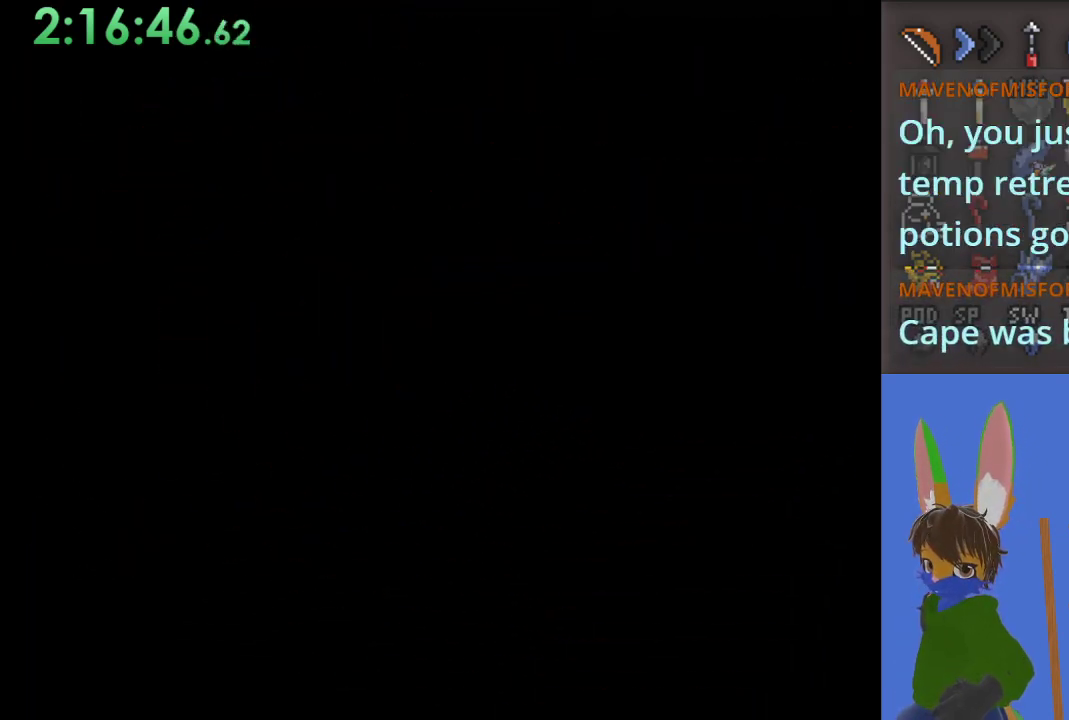
{"buttons": [], "left_stick": "up", "right_stick": "center", "events": []}
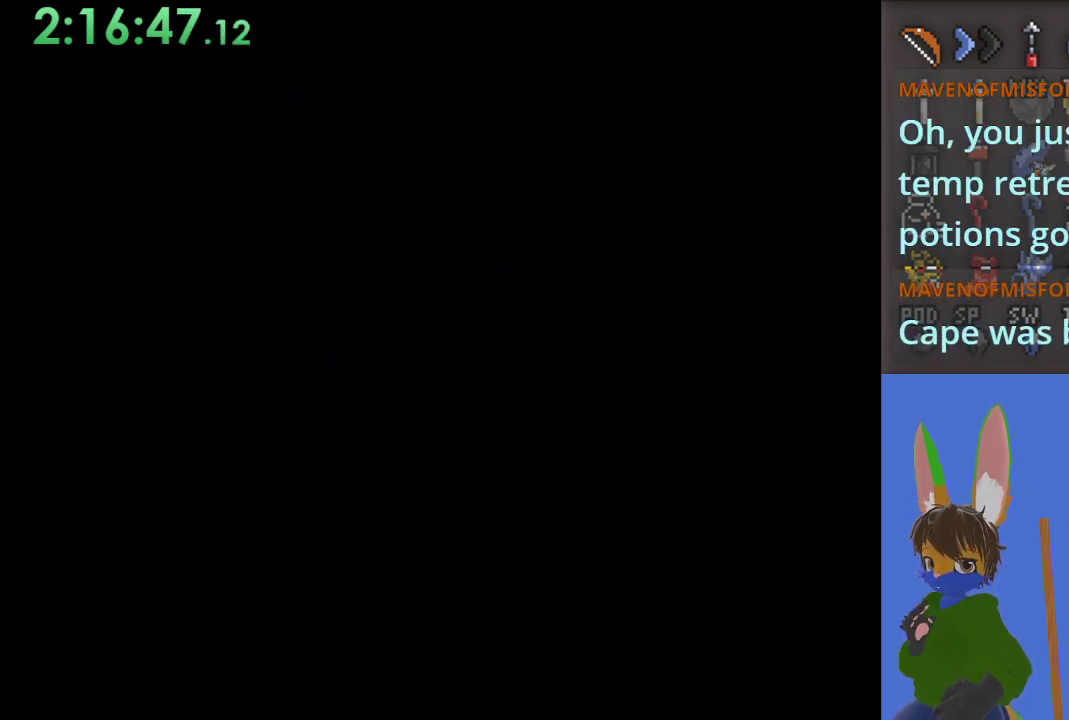
{"buttons": [], "left_stick": "up", "right_stick": "center", "events": []}
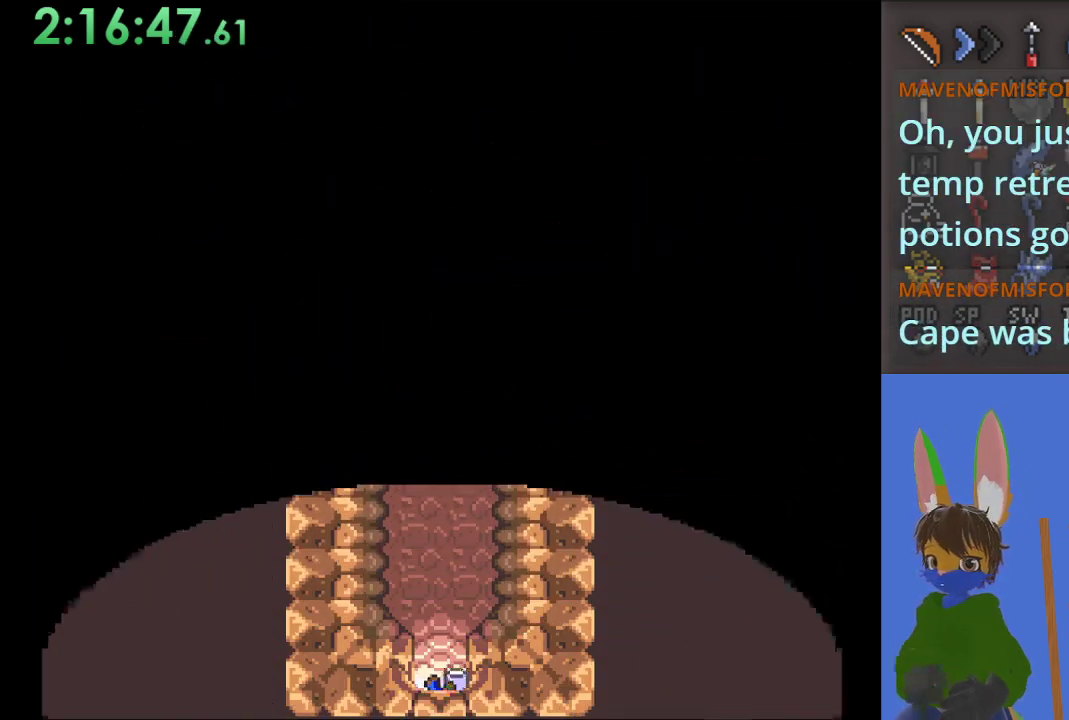
{"buttons": ["CIRCLE"], "left_stick": "up", "right_stick": "center", "events": [[433, "CIRCLE", "down"]]}